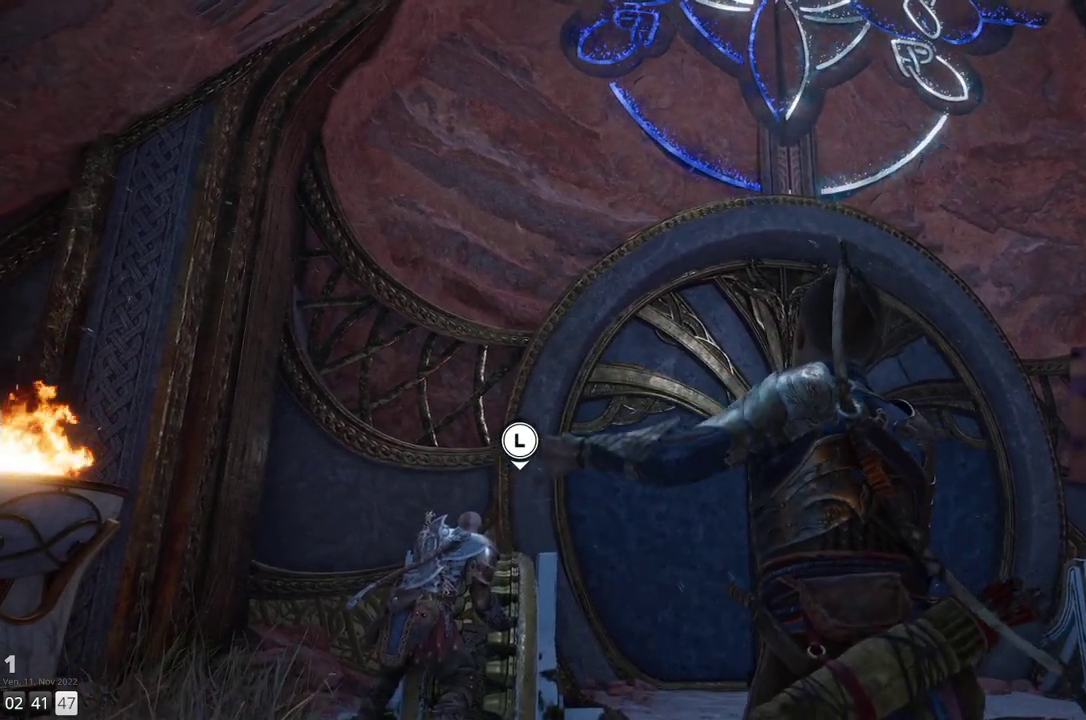
Gameplay with a controller (PlayStation layout); each line is a JSON object with the inputs held at the frame after it. "events" lists button and stick changes between this image and that frame as [ms after this image, input, new state], when the widget could be followed in between. Not read: R1.
{"buttons": [], "left_stick": "down", "right_stick": "center", "events": [[383, "left_stick", "down"]]}
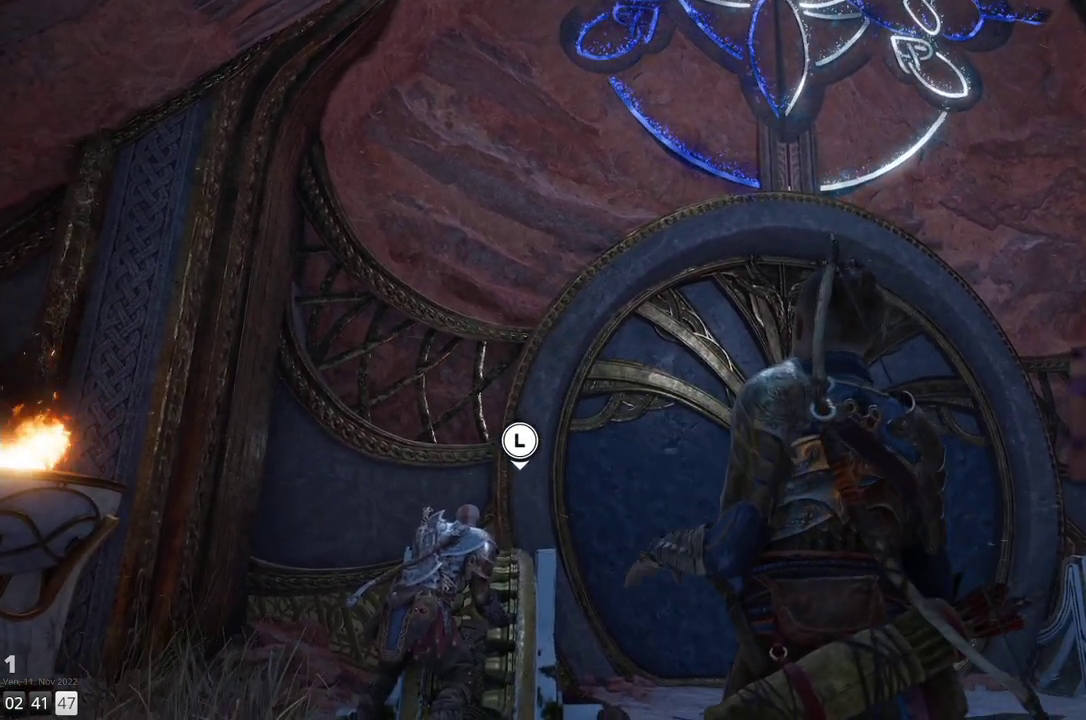
{"buttons": [], "left_stick": "down", "right_stick": "center", "events": []}
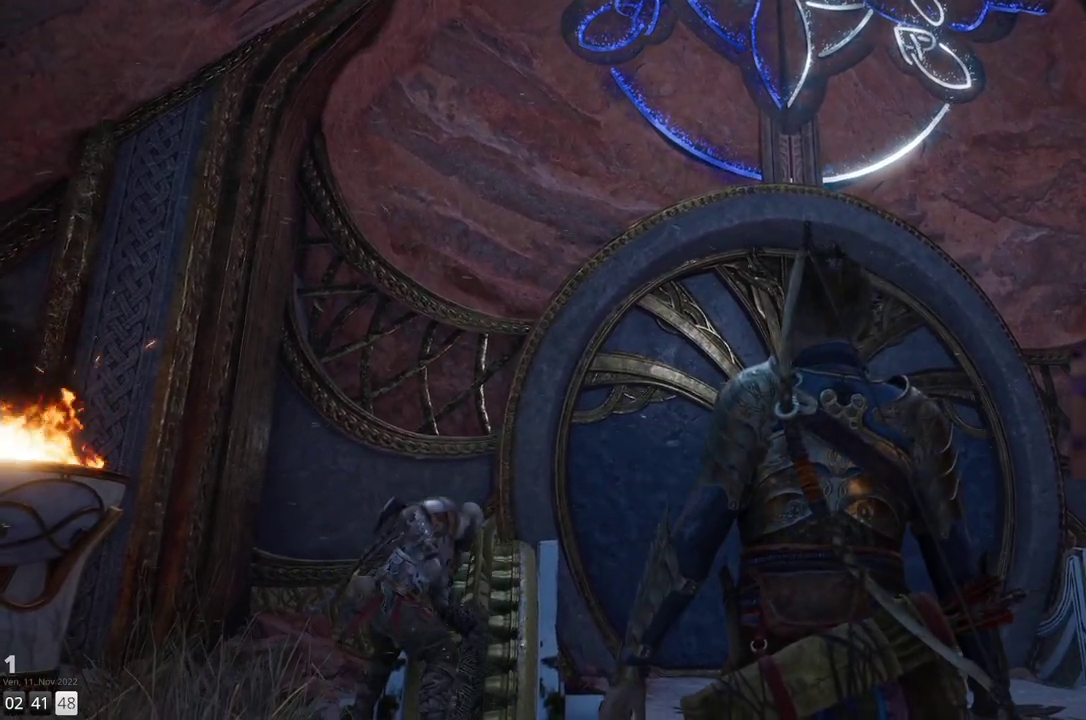
{"buttons": [], "left_stick": "down", "right_stick": "center", "events": []}
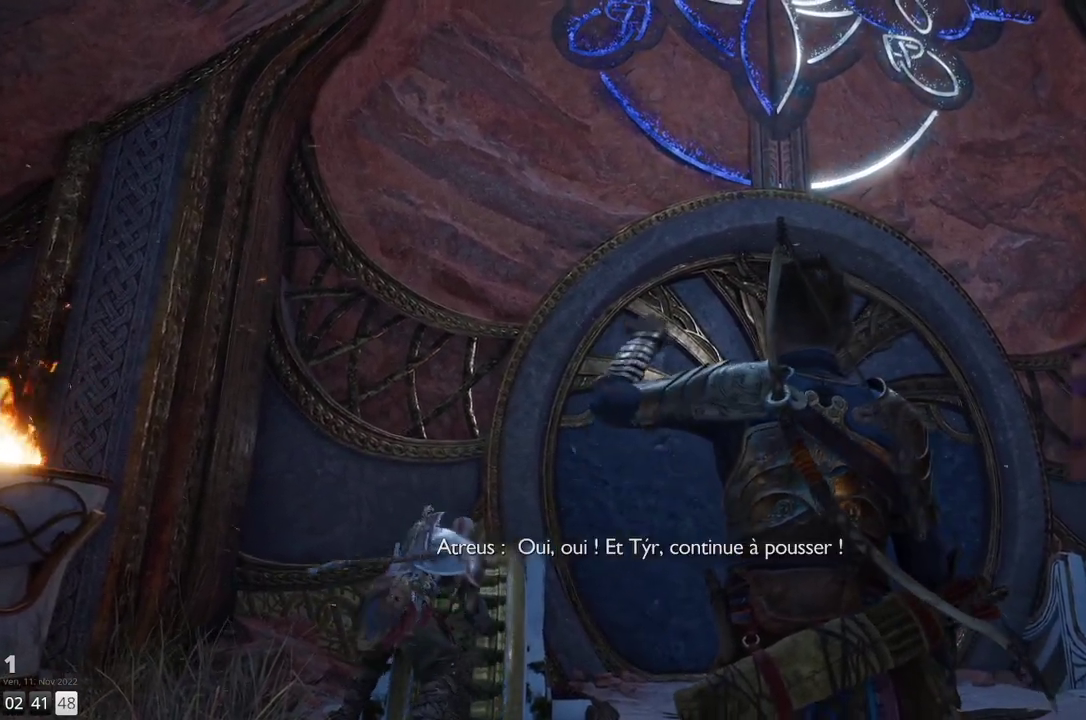
{"buttons": [], "left_stick": "center", "right_stick": "center", "events": [[117, "left_stick", "center"]]}
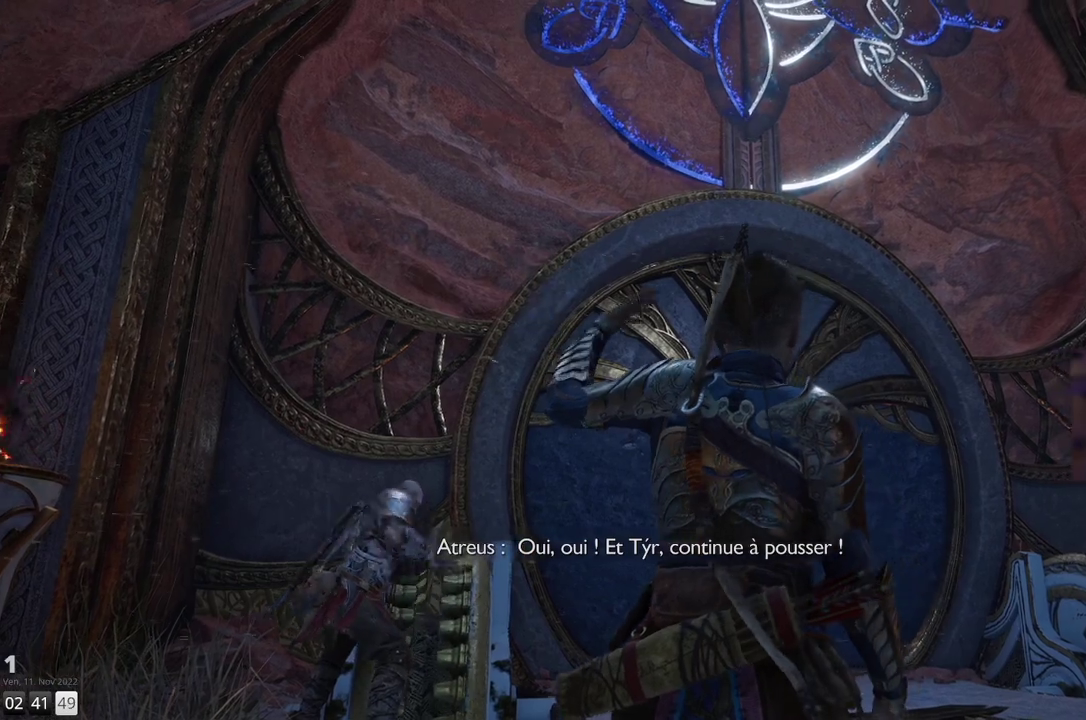
{"buttons": [], "left_stick": "center", "right_stick": "center", "events": []}
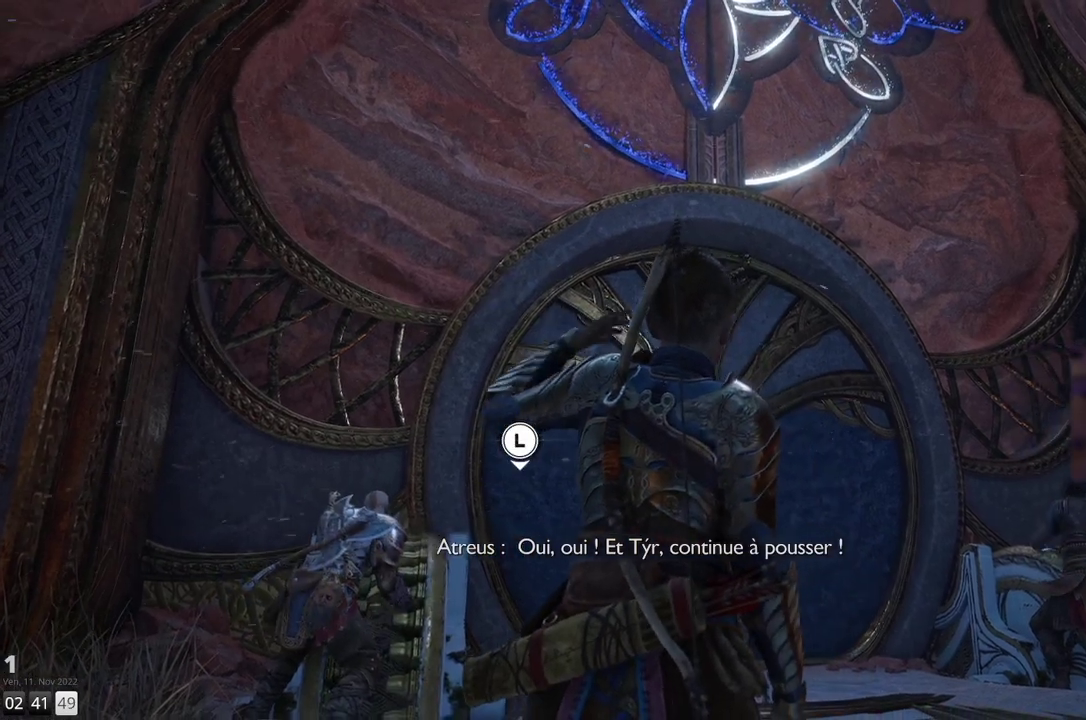
{"buttons": [], "left_stick": "down", "right_stick": "center", "events": [[83, "left_stick", "down"]]}
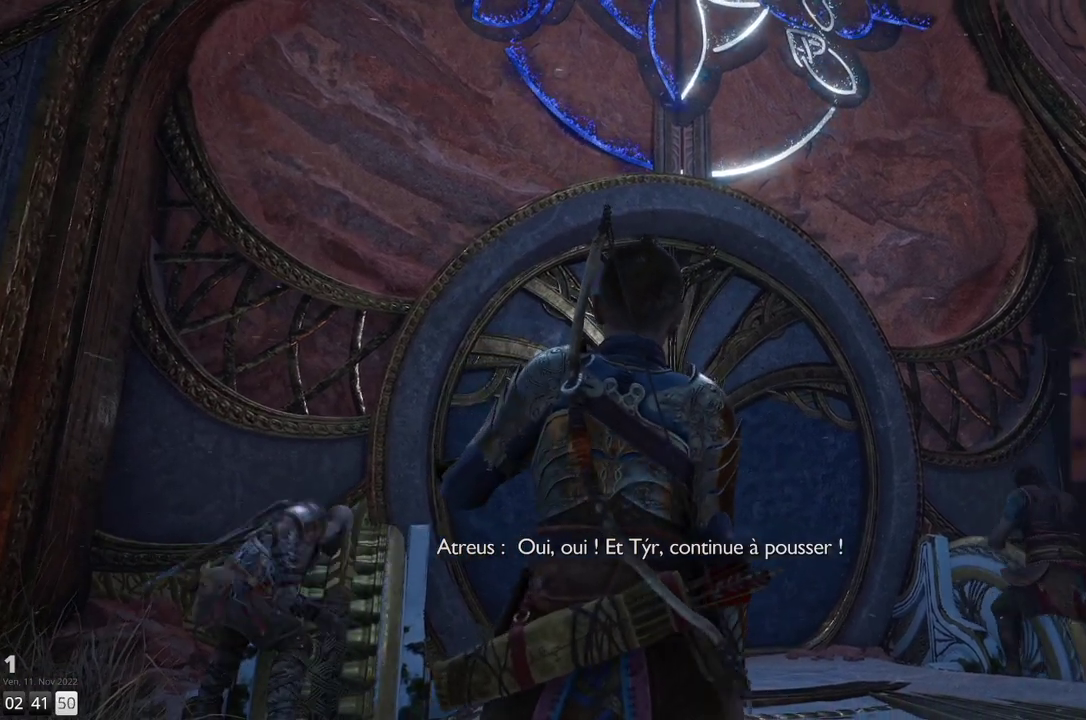
{"buttons": [], "left_stick": "center", "right_stick": "center", "events": [[383, "left_stick", "center"]]}
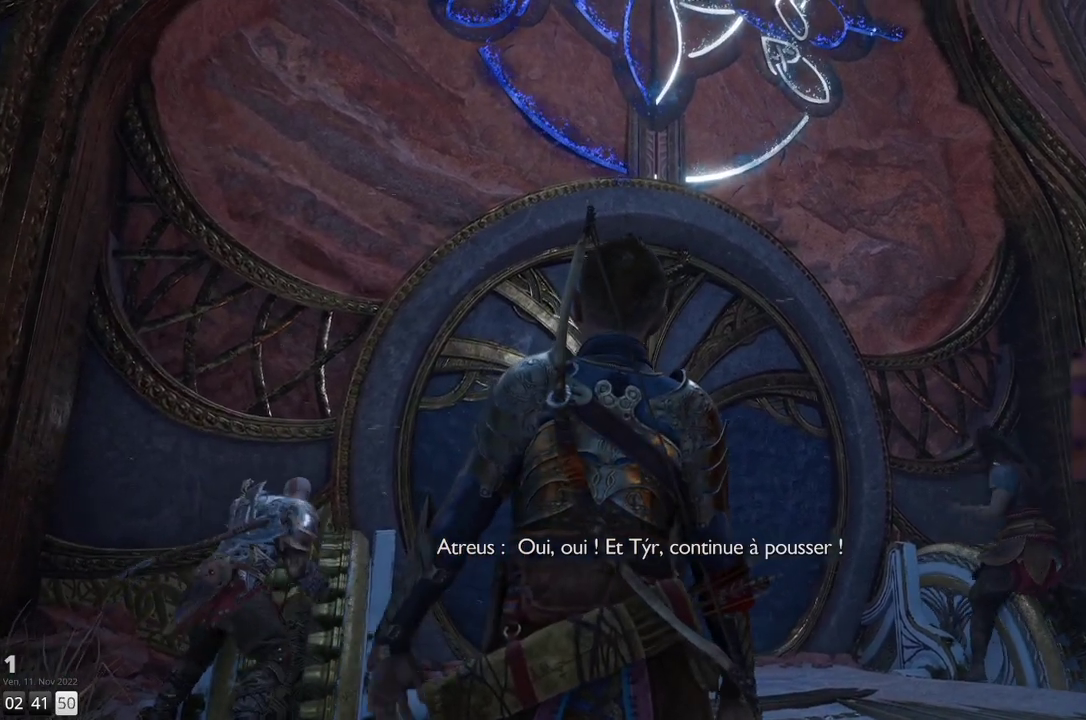
{"buttons": [], "left_stick": "down", "right_stick": "center", "events": [[417, "left_stick", "down"]]}
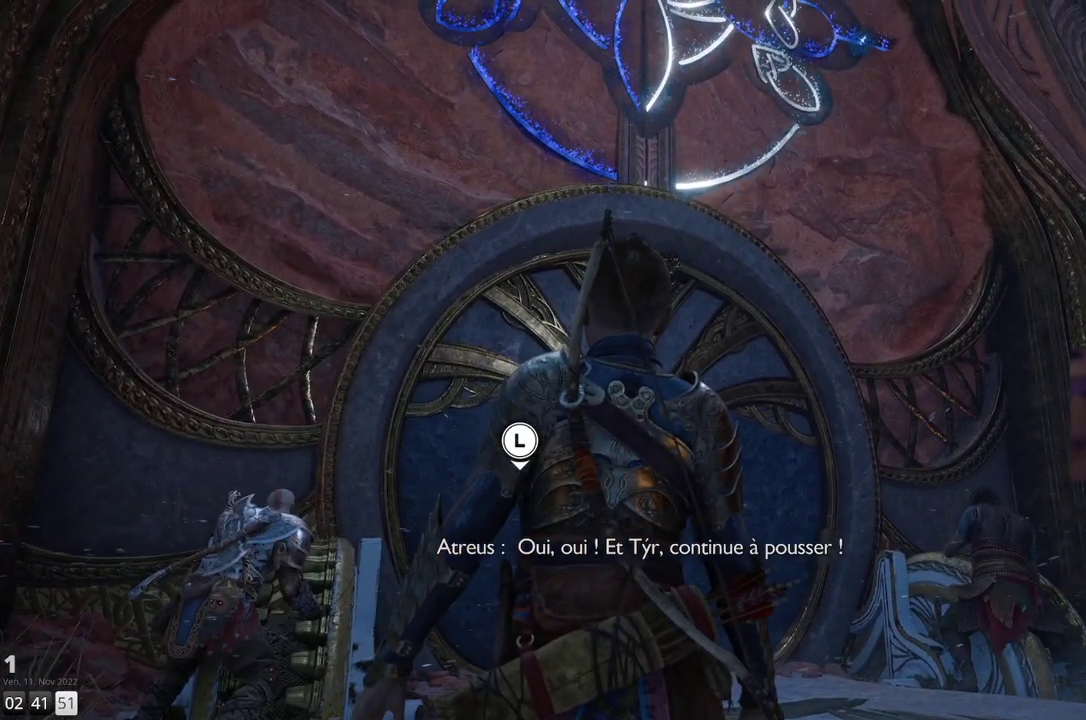
{"buttons": [], "left_stick": "down", "right_stick": "center", "events": []}
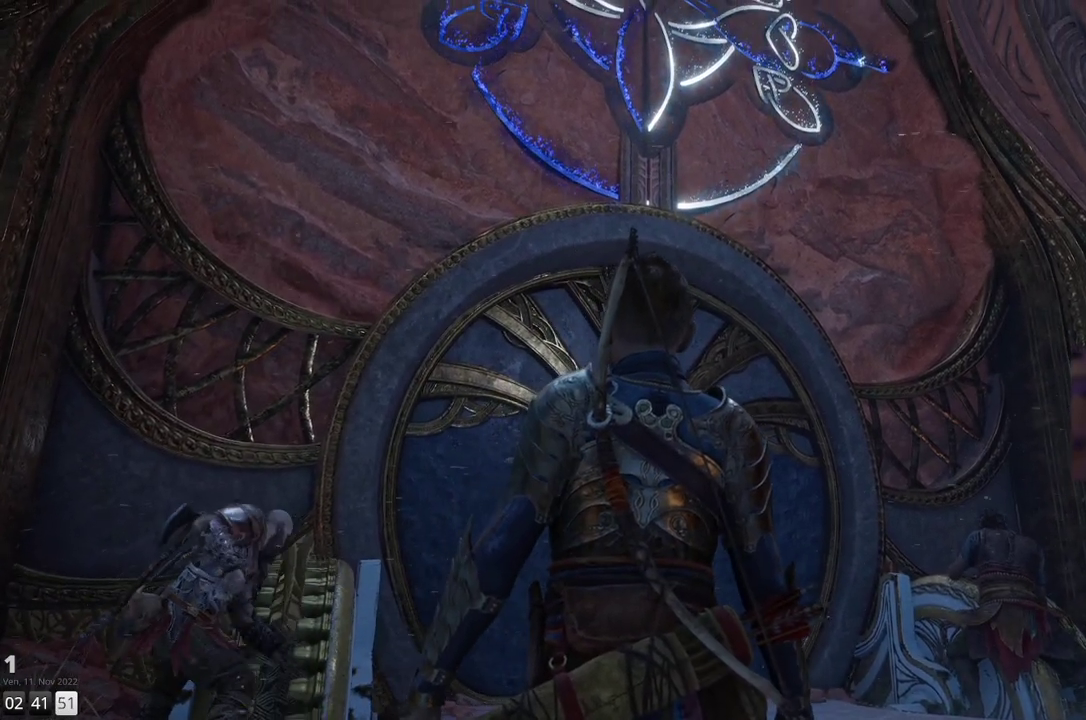
{"buttons": [], "left_stick": "down", "right_stick": "center", "events": []}
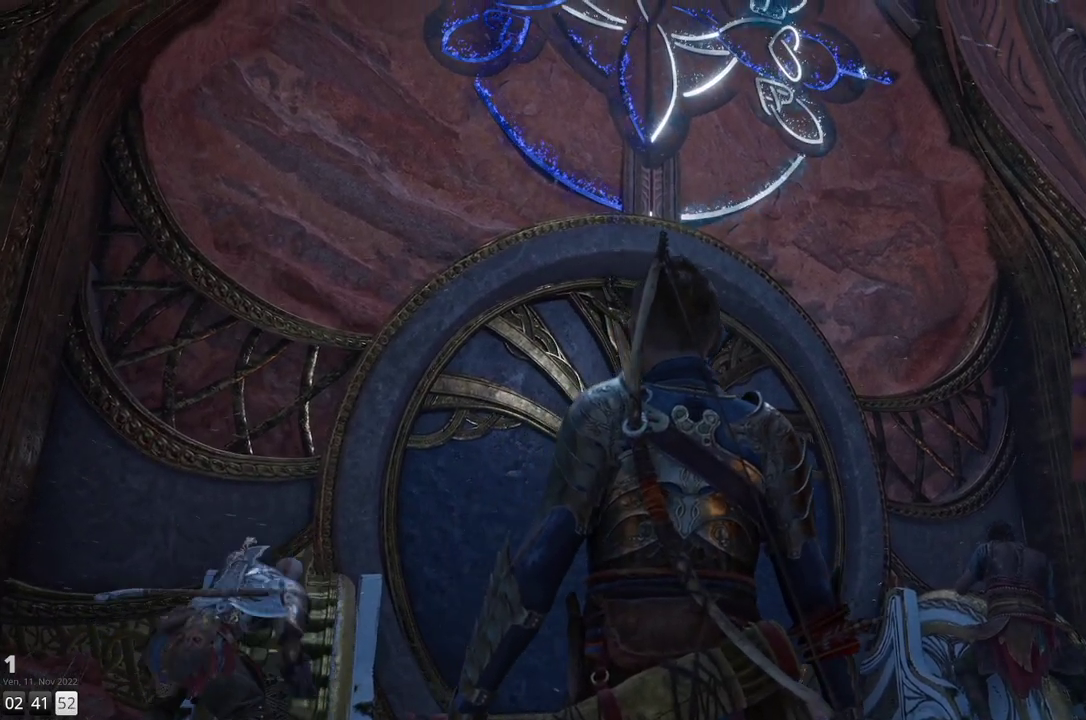
{"buttons": [], "left_stick": "down", "right_stick": "center", "events": []}
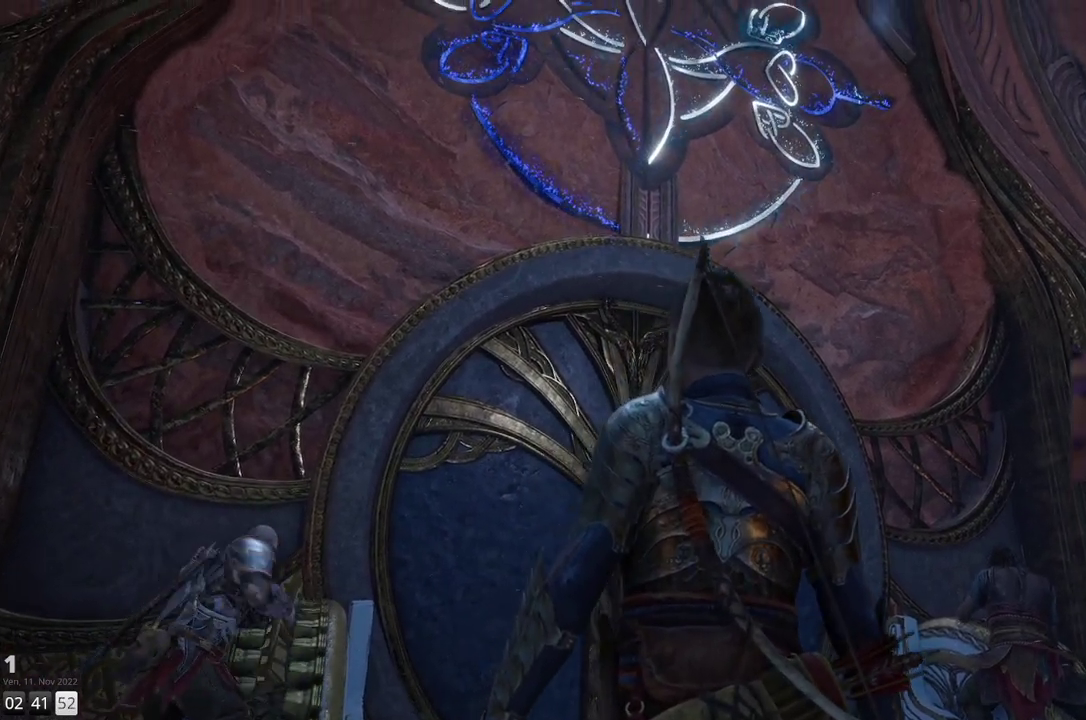
{"buttons": [], "left_stick": "center", "right_stick": "center", "events": [[150, "left_stick", "down-right"], [317, "left_stick", "center"]]}
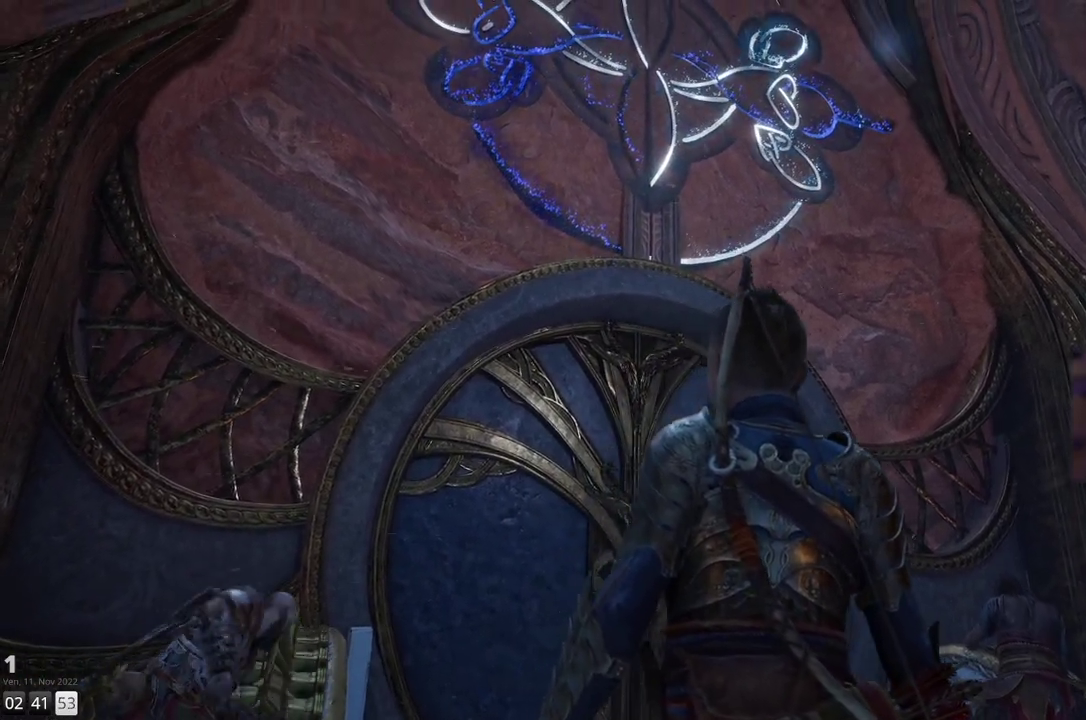
{"buttons": [], "left_stick": "center", "right_stick": "center", "events": []}
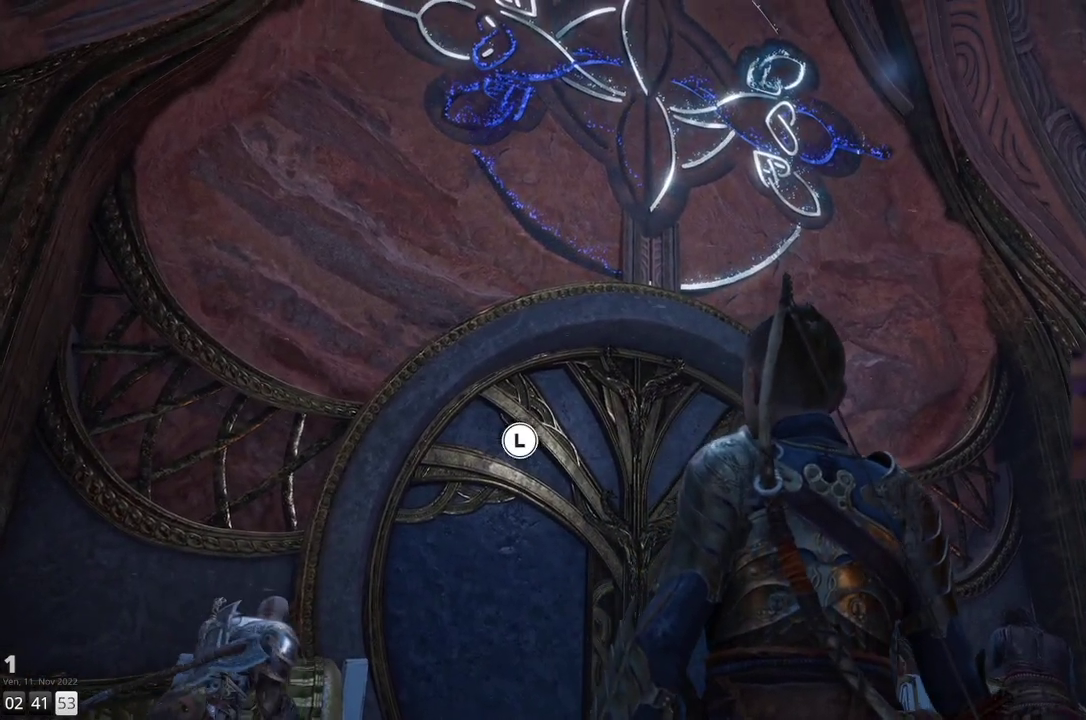
{"buttons": [], "left_stick": "center", "right_stick": "center", "events": []}
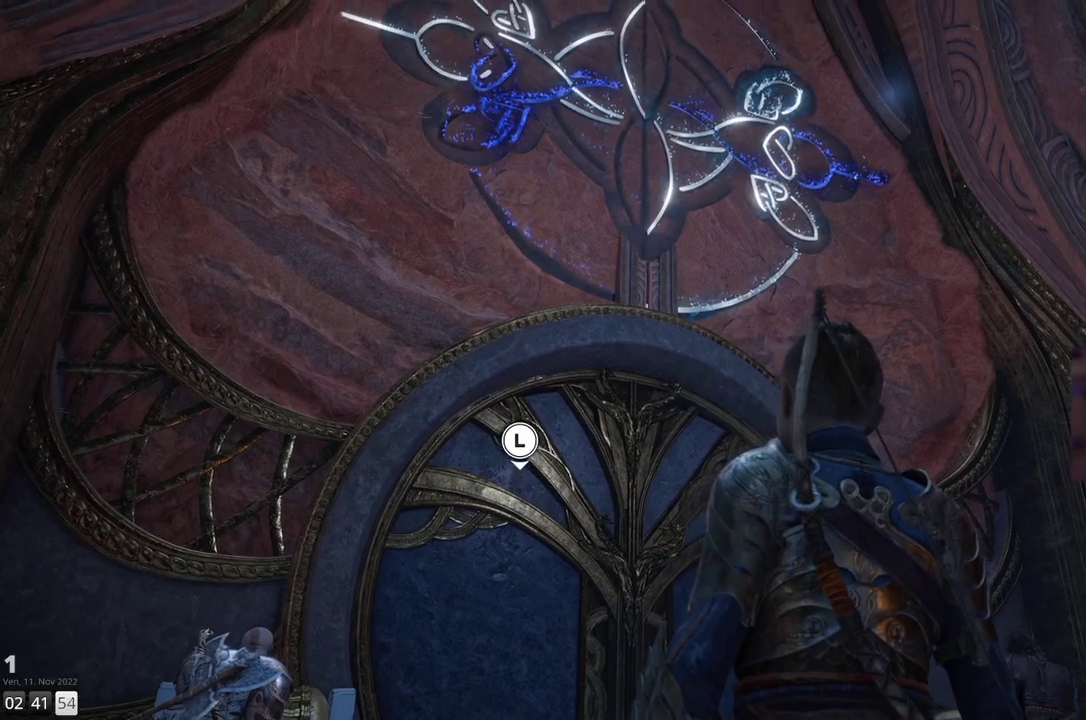
{"buttons": [], "left_stick": "center", "right_stick": "center", "events": []}
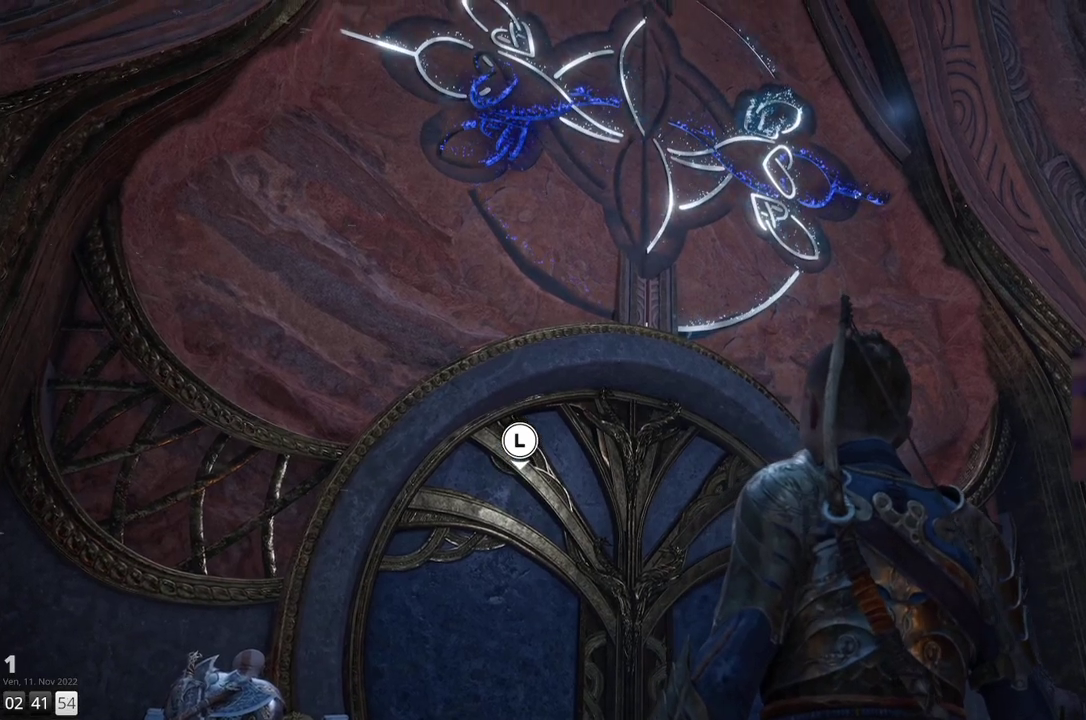
{"buttons": [], "left_stick": "down-right", "right_stick": "center", "events": [[350, "left_stick", "down-right"]]}
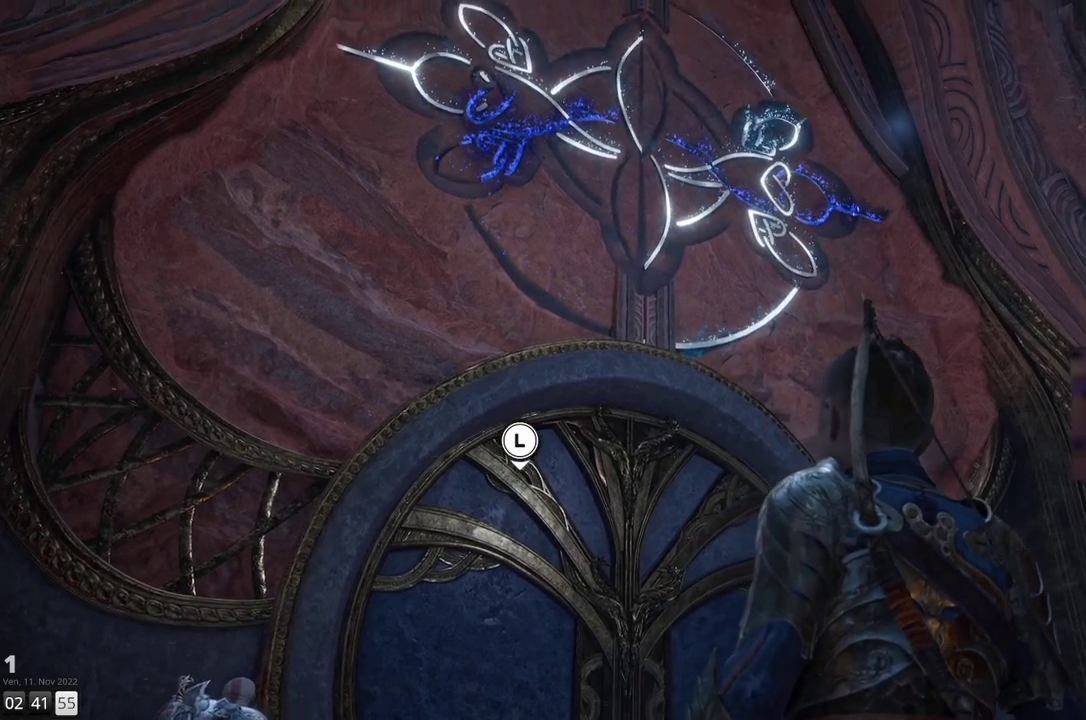
{"buttons": [], "left_stick": "down-right", "right_stick": "center", "events": []}
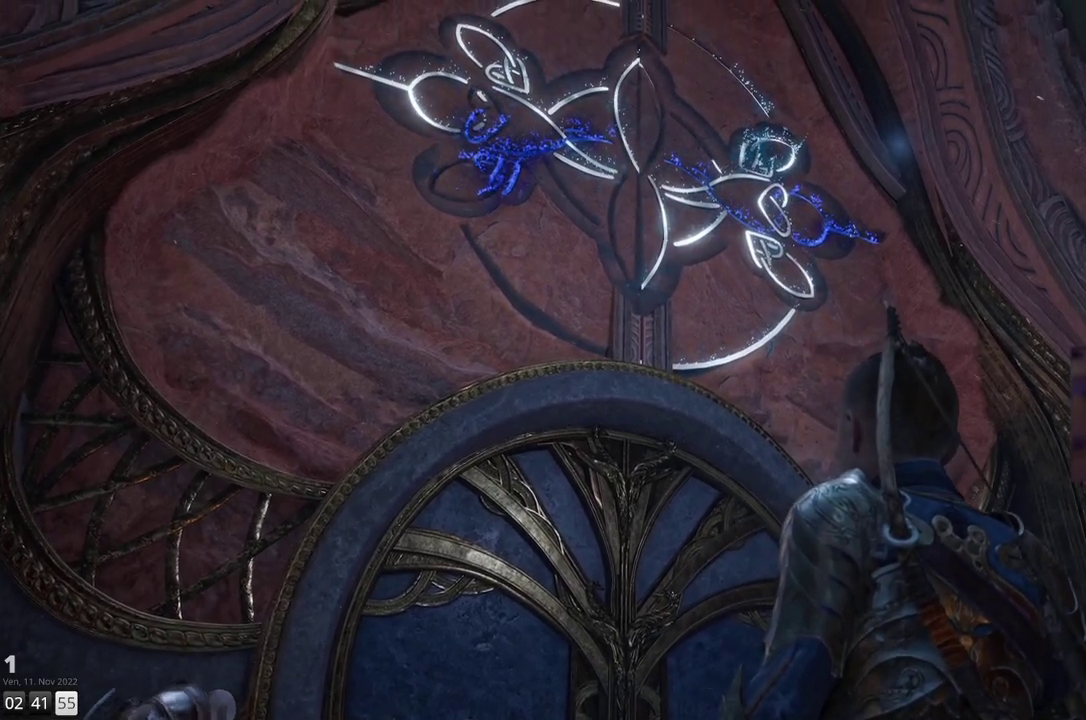
{"buttons": [], "left_stick": "down-right", "right_stick": "center", "events": []}
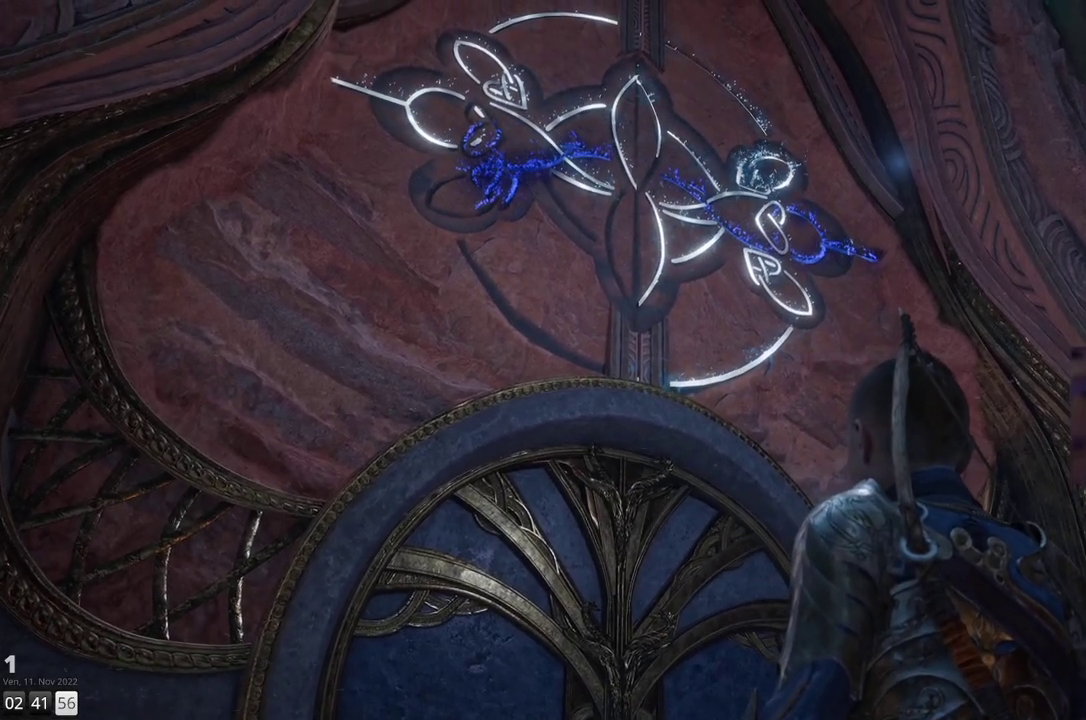
{"buttons": [], "left_stick": "down-right", "right_stick": "center", "events": []}
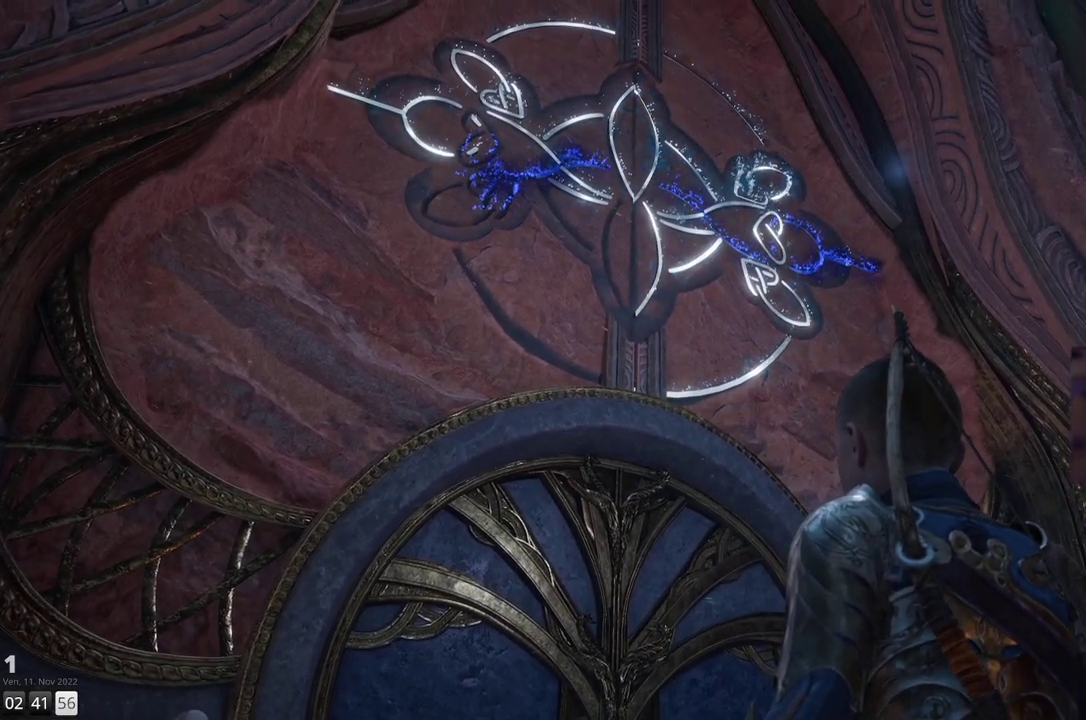
{"buttons": [], "left_stick": "down-right", "right_stick": "center", "events": []}
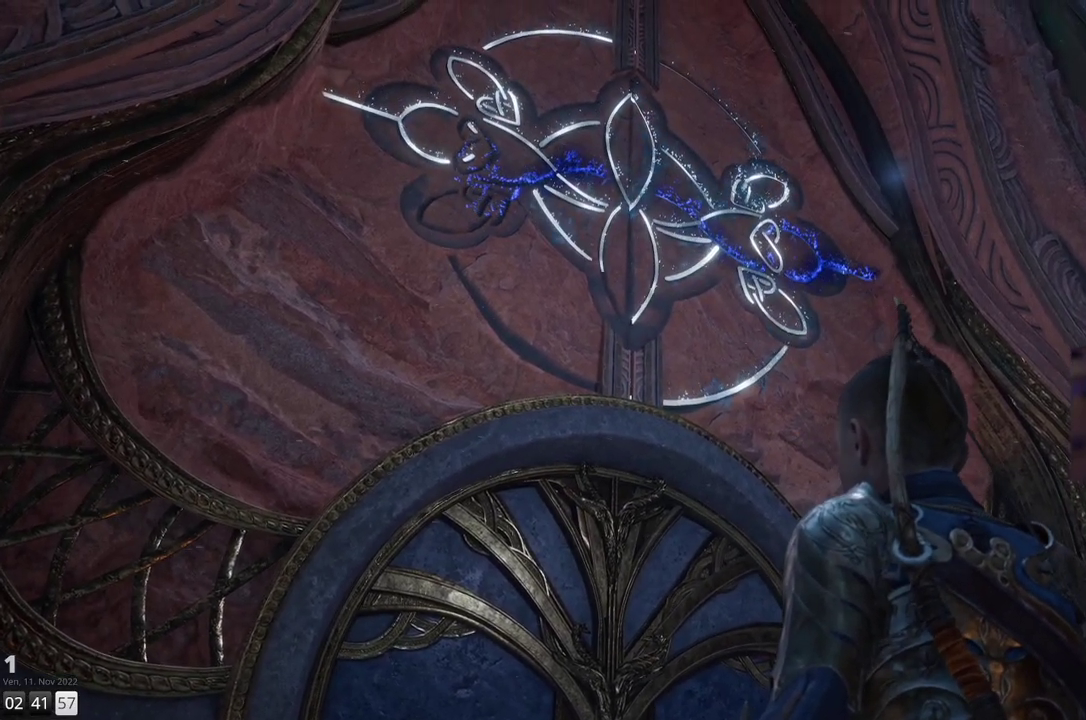
{"buttons": [], "left_stick": "down-right", "right_stick": "center", "events": []}
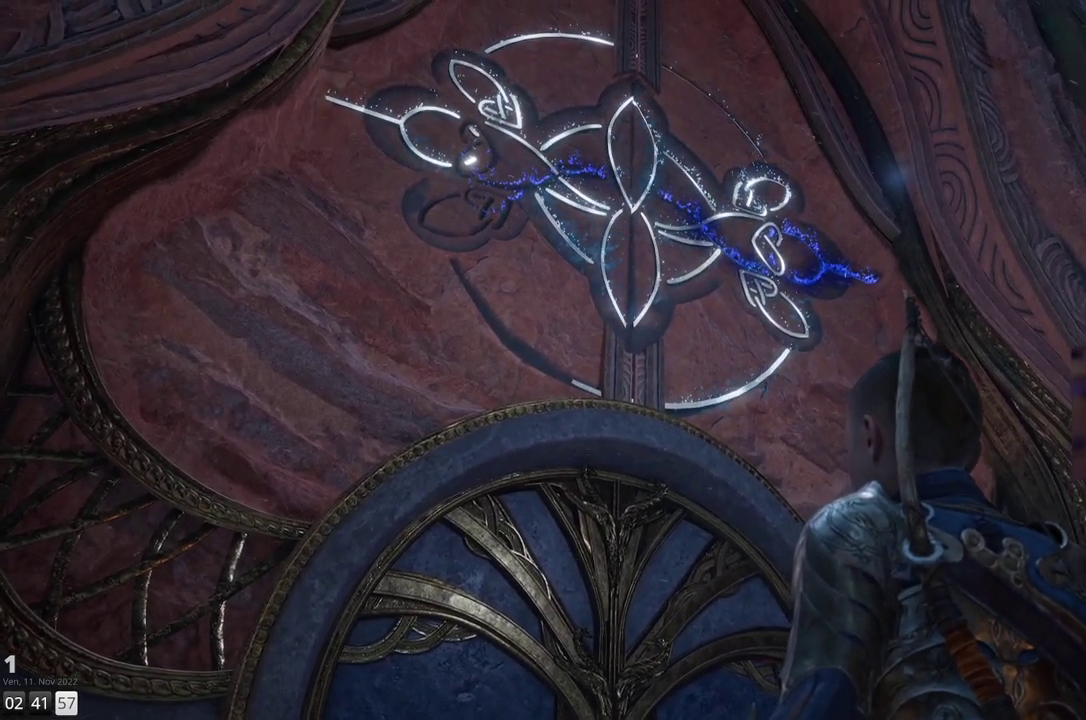
{"buttons": [], "left_stick": "down-right", "right_stick": "center", "events": []}
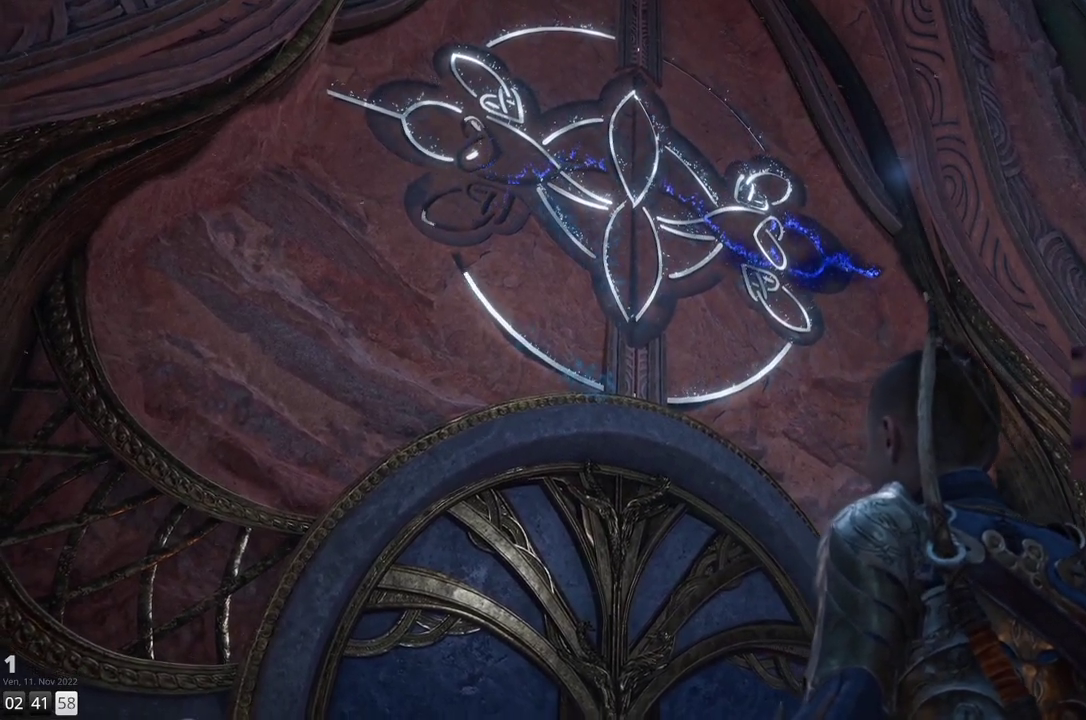
{"buttons": [], "left_stick": "down-right", "right_stick": "center", "events": []}
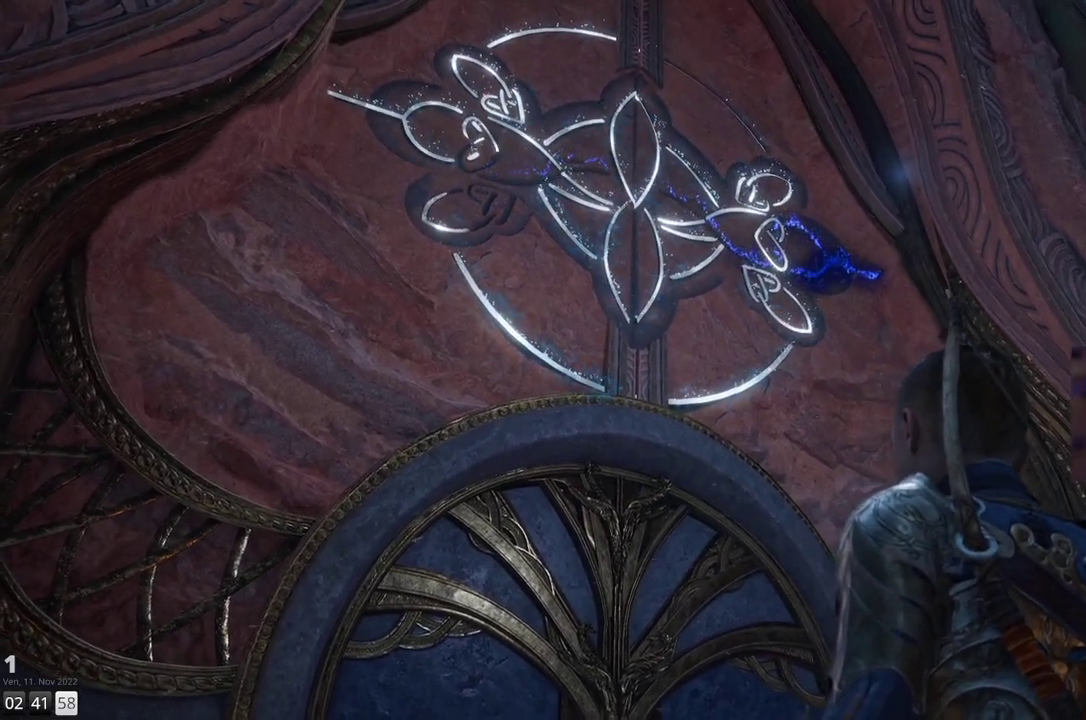
{"buttons": [], "left_stick": "down-right", "right_stick": "center", "events": []}
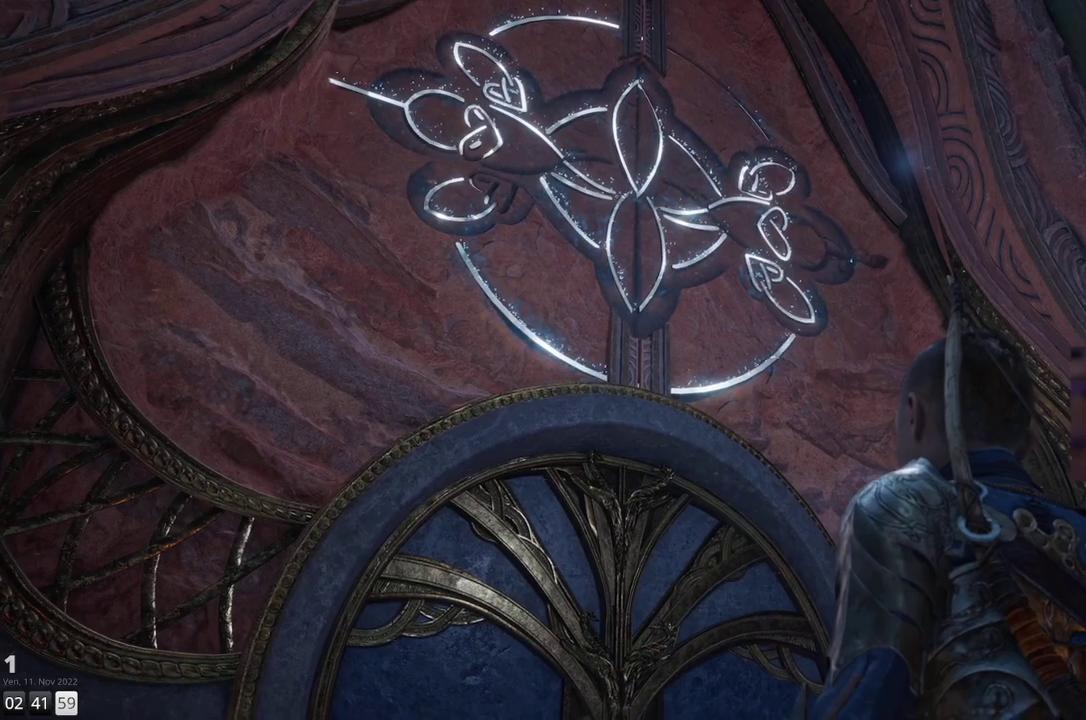
{"buttons": [], "left_stick": "down-right", "right_stick": "center", "events": []}
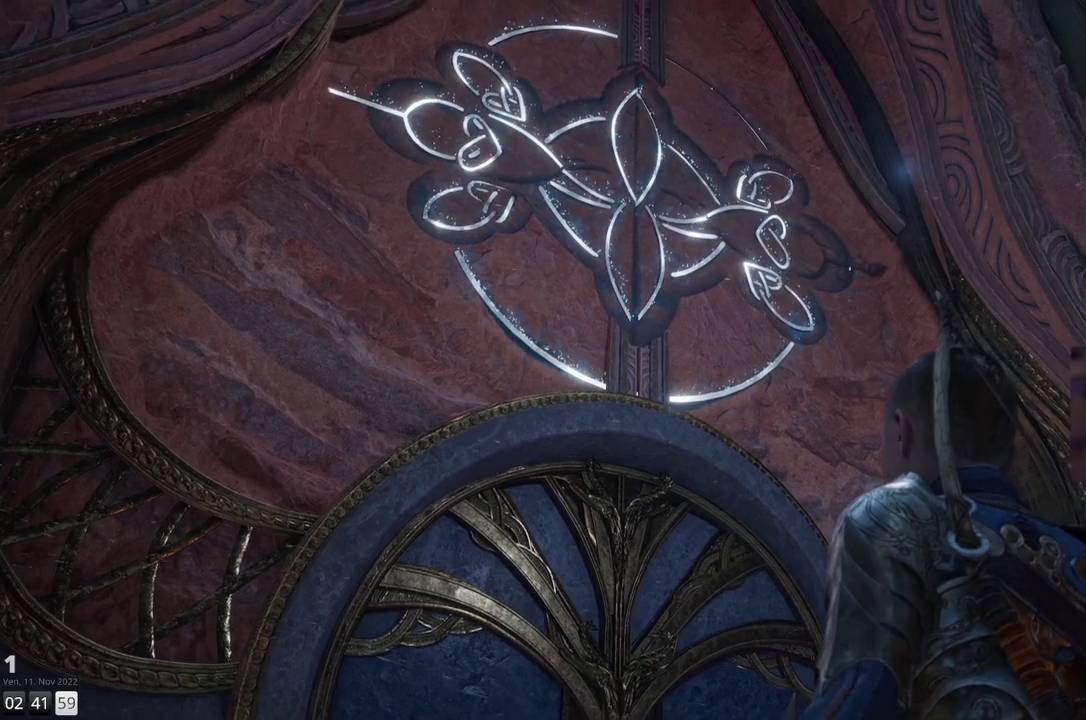
{"buttons": [], "left_stick": "down-right", "right_stick": "center", "events": []}
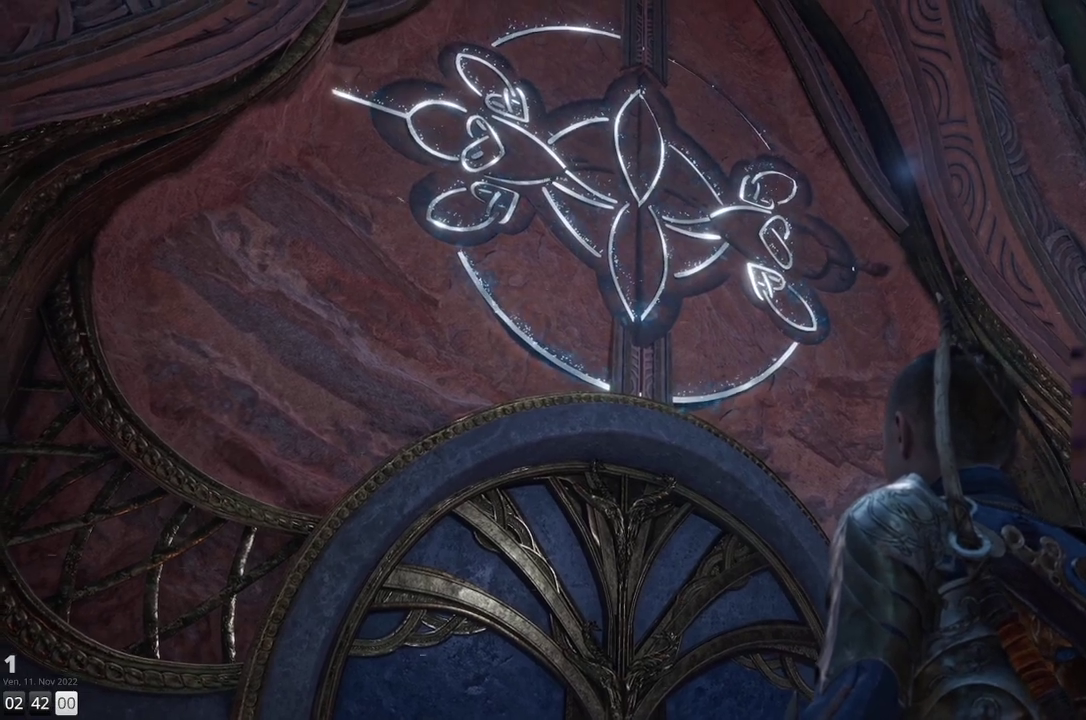
{"buttons": [], "left_stick": "center", "right_stick": "center", "events": [[167, "left_stick", "center"]]}